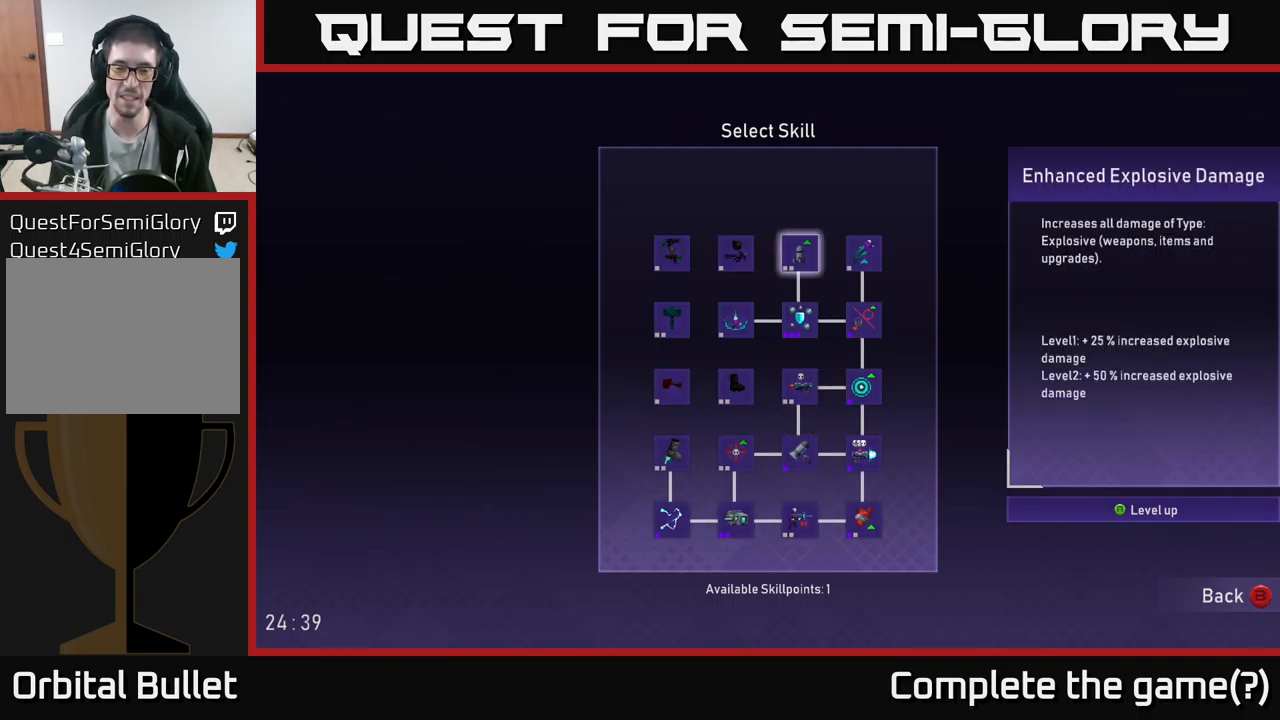
Gameplay with a controller (Xbox layout); each line is a JSON object with the inputs held at the frame after it. "events" lists button and stick changes between this image and that frame as [ms after this image, input, new state], when the widget could be followed in between.
{"buttons": [], "left_stick": "center", "right_stick": "center", "events": [[300, "left_stick", "down"], [434, "left_stick", "center"]]}
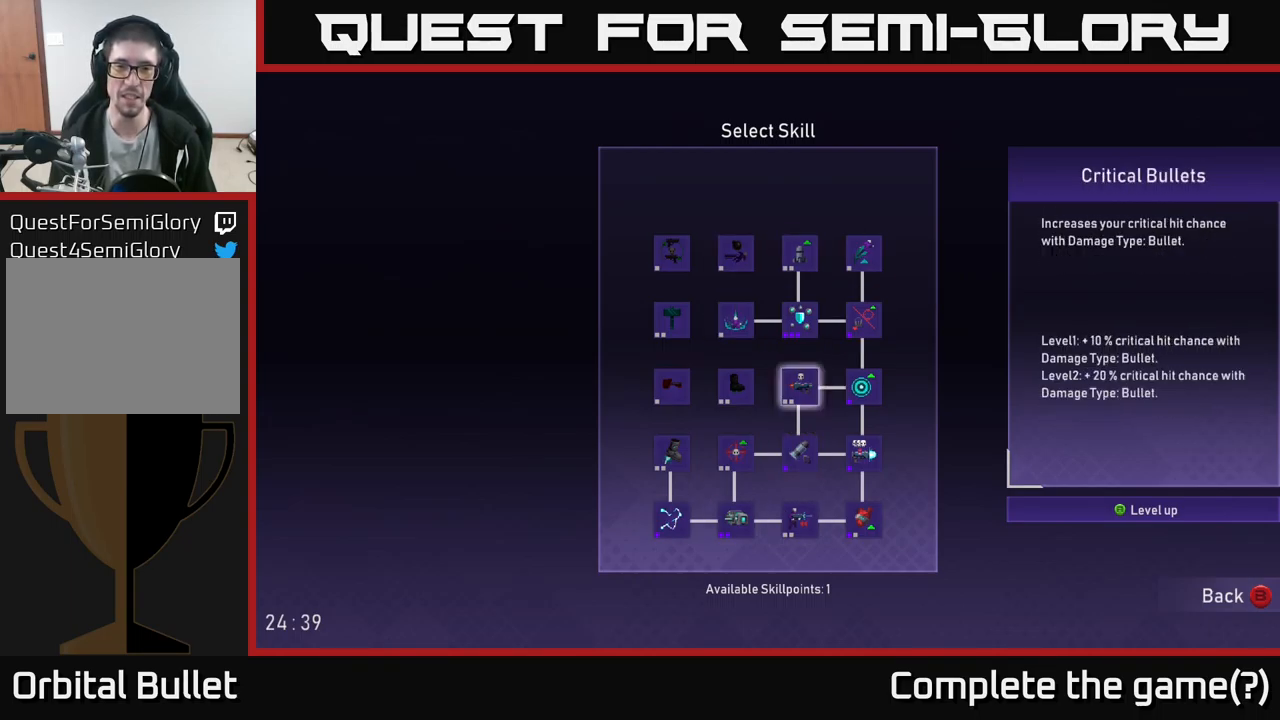
{"buttons": [], "left_stick": "up", "right_stick": "center", "events": [[50, "left_stick", "left"], [200, "left_stick", "center"], [417, "left_stick", "up"]]}
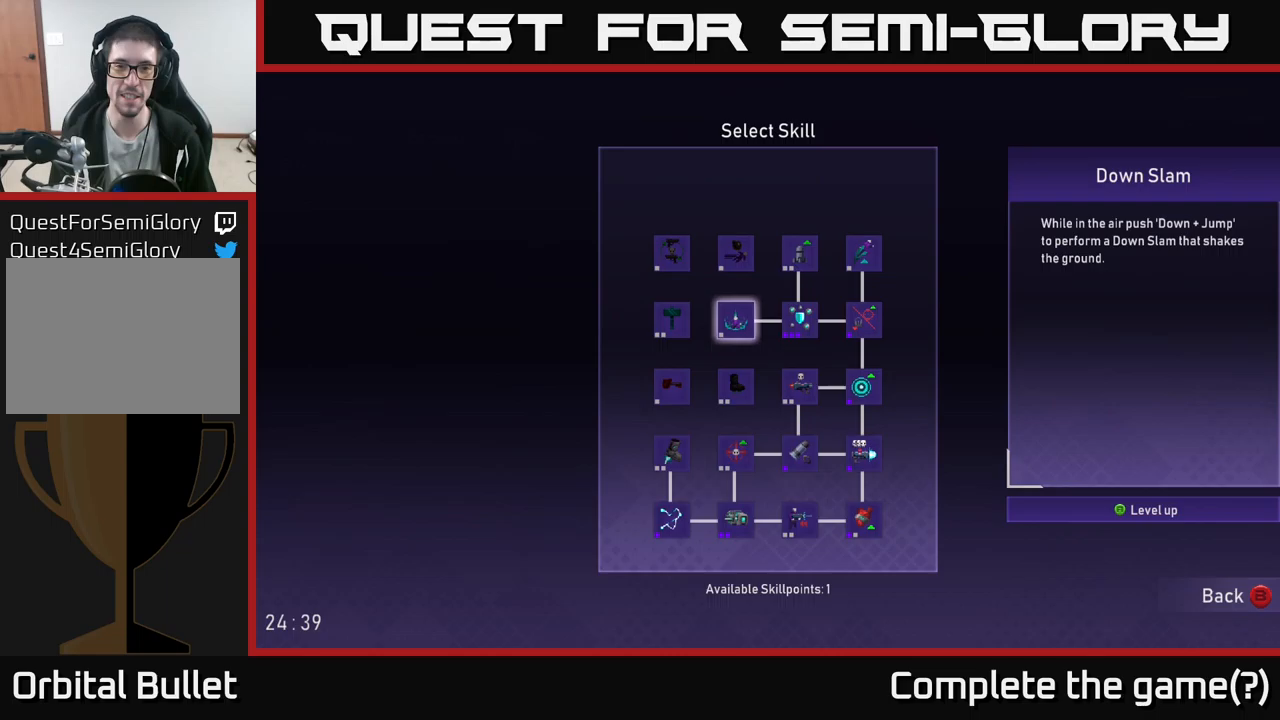
{"buttons": [], "left_stick": "down", "right_stick": "center", "events": [[50, "left_stick", "center"], [466, "left_stick", "down"]]}
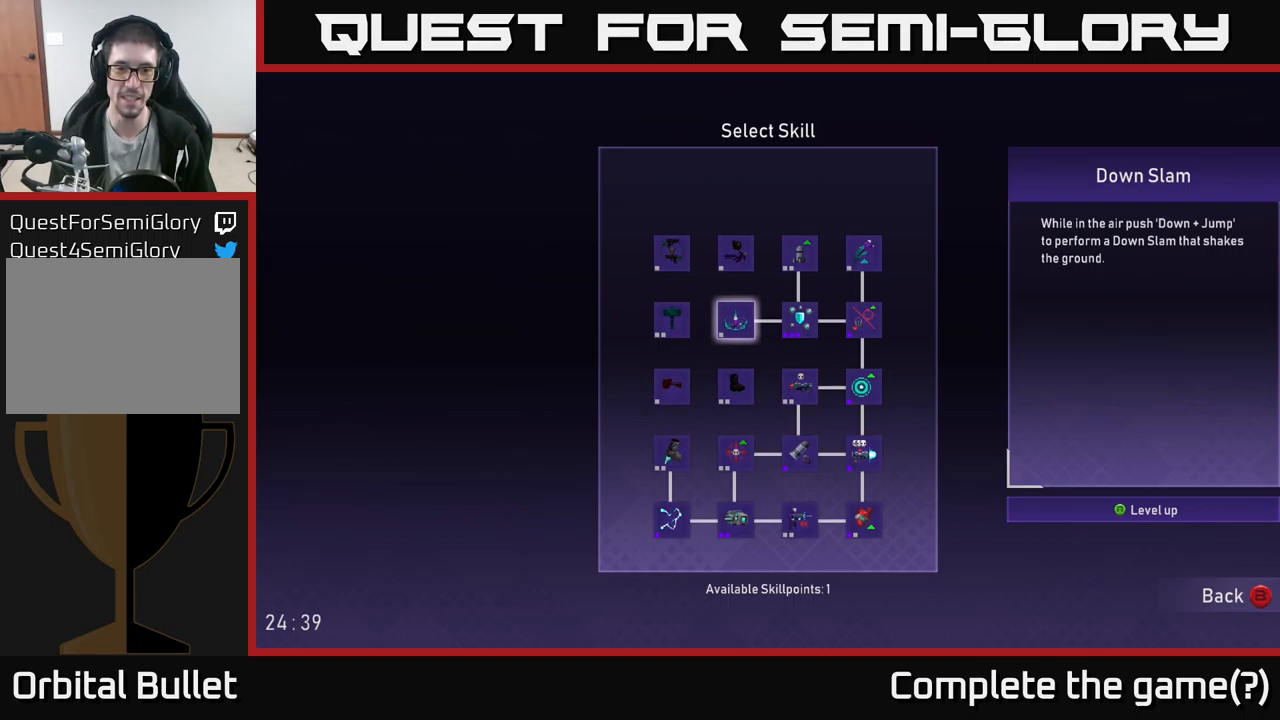
{"buttons": [], "left_stick": "center", "right_stick": "center", "events": [[100, "left_stick", "center"], [366, "left_stick", "right"], [483, "left_stick", "center"]]}
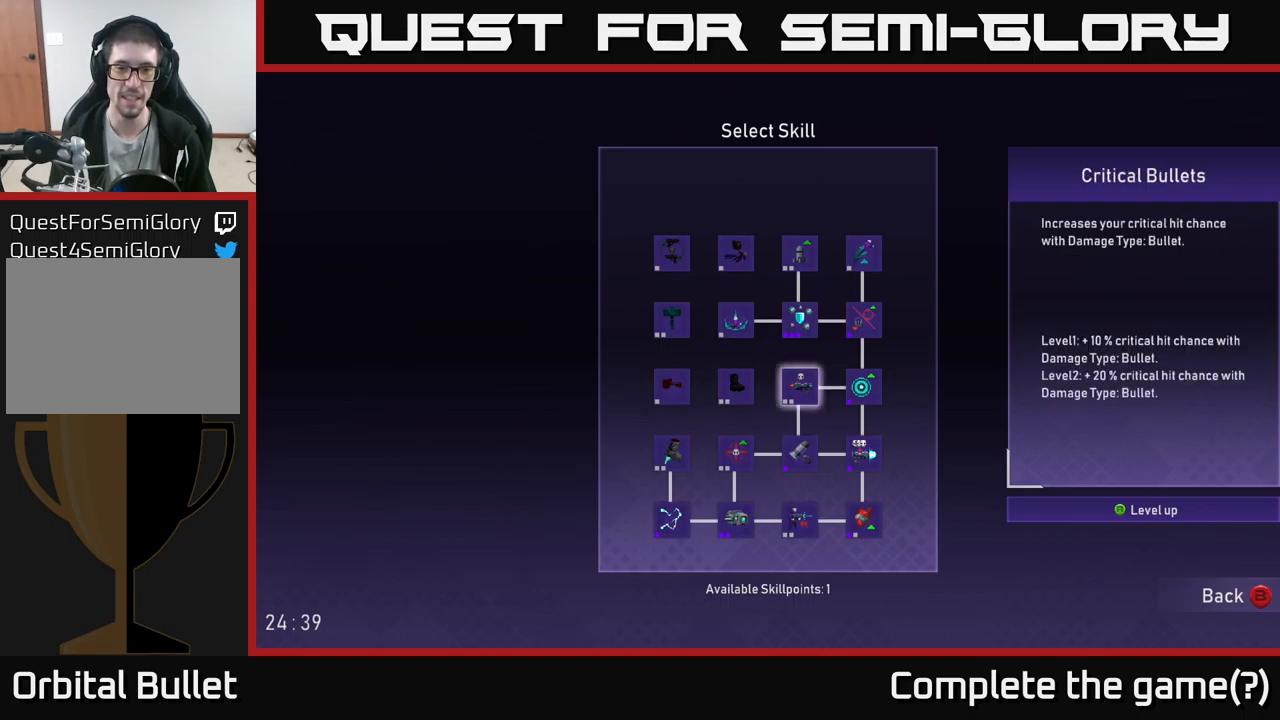
{"buttons": [], "left_stick": "center", "right_stick": "center", "events": []}
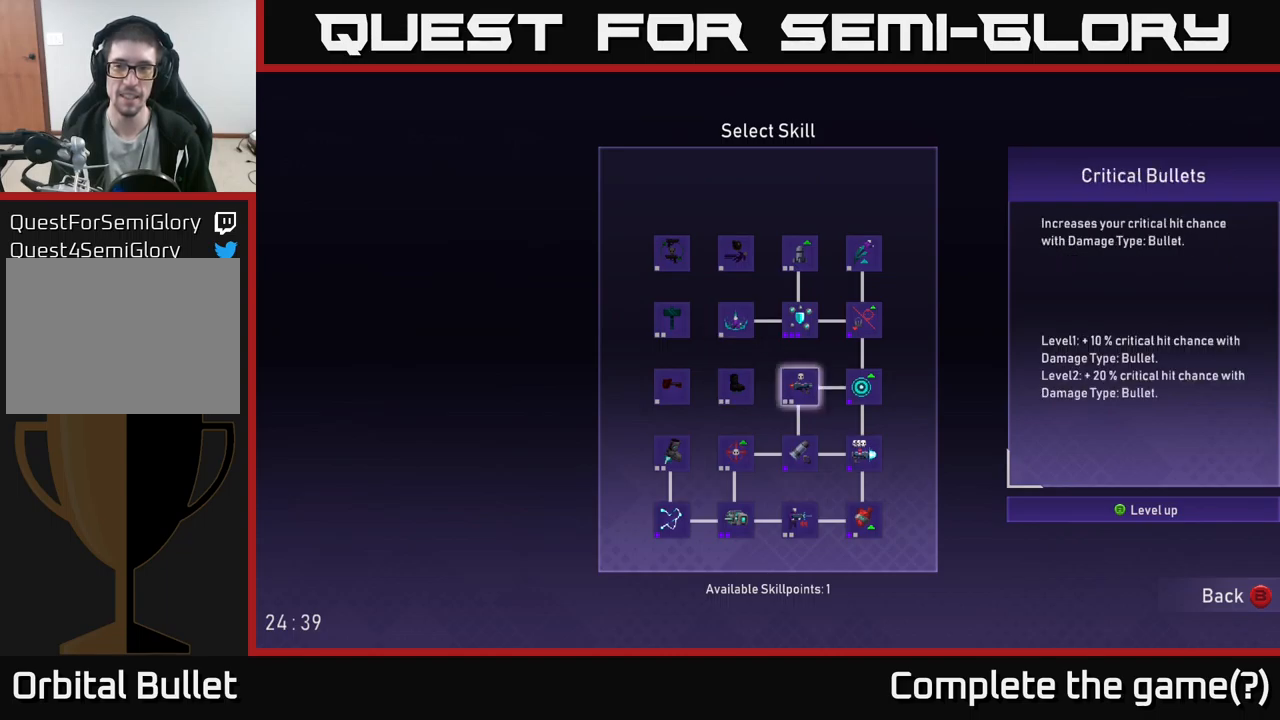
{"buttons": [], "left_stick": "center", "right_stick": "center", "events": []}
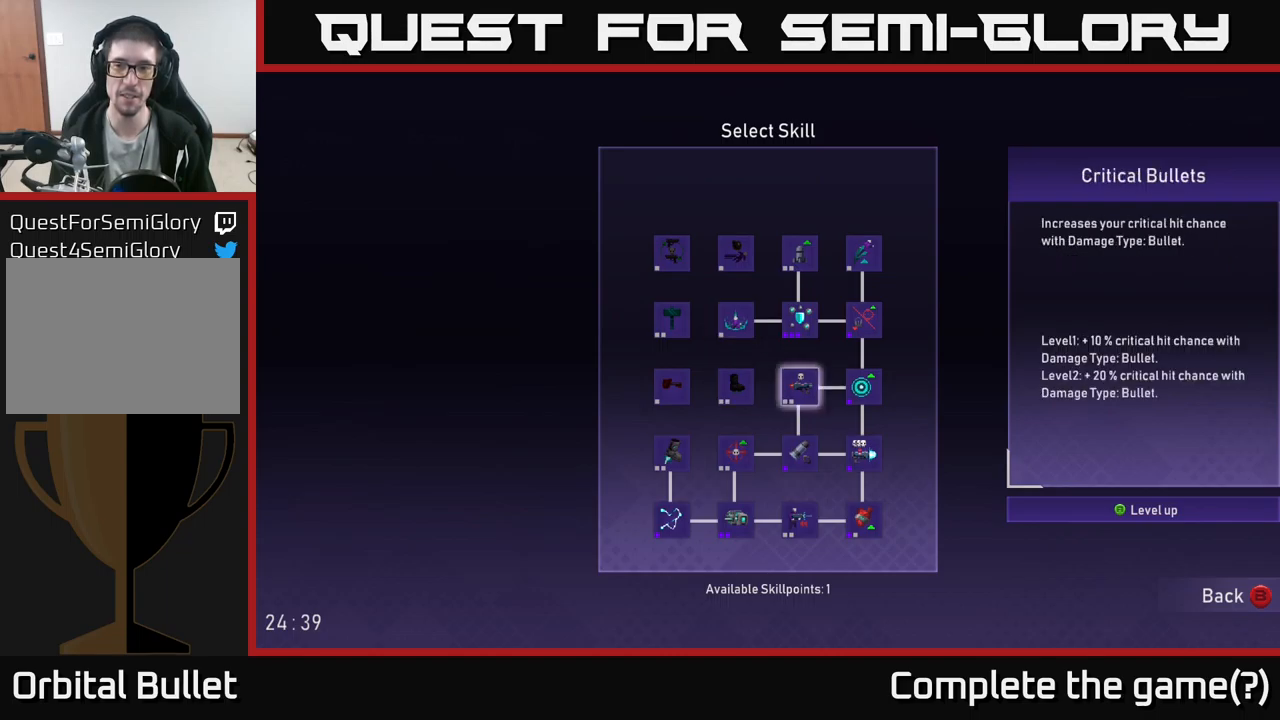
{"buttons": [], "left_stick": "center", "right_stick": "center", "events": []}
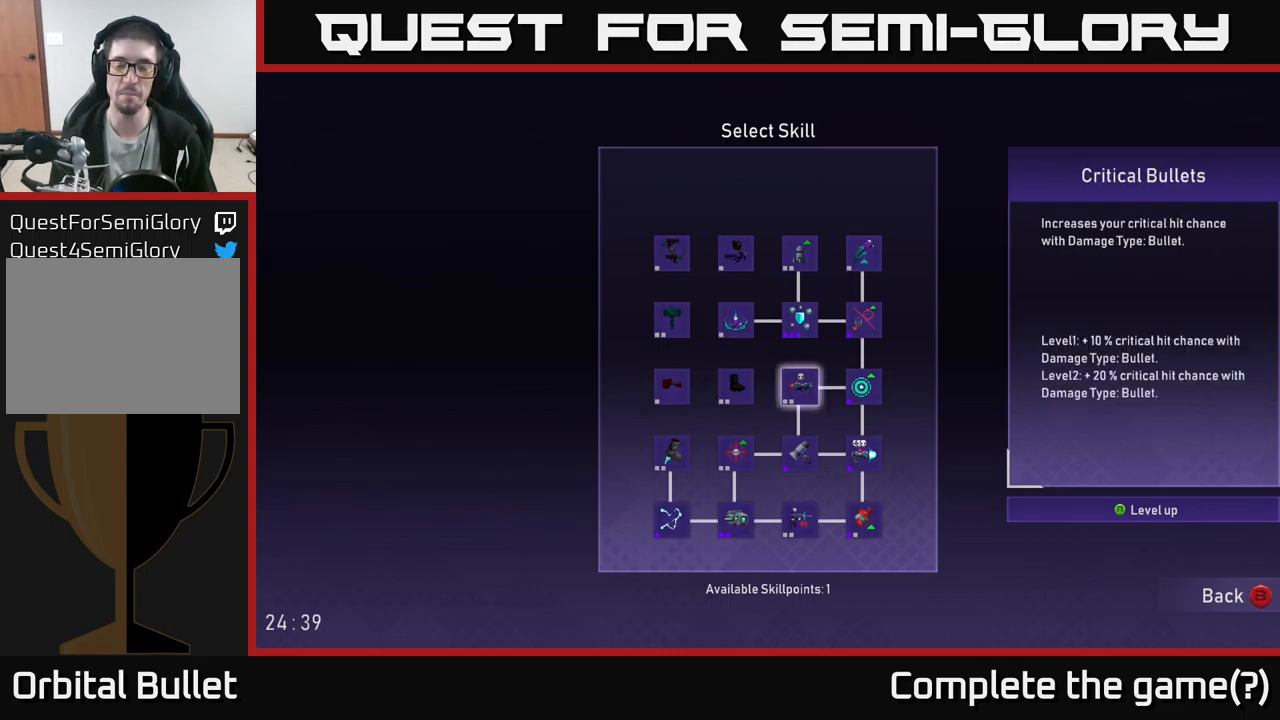
{"buttons": [], "left_stick": "center", "right_stick": "center", "events": []}
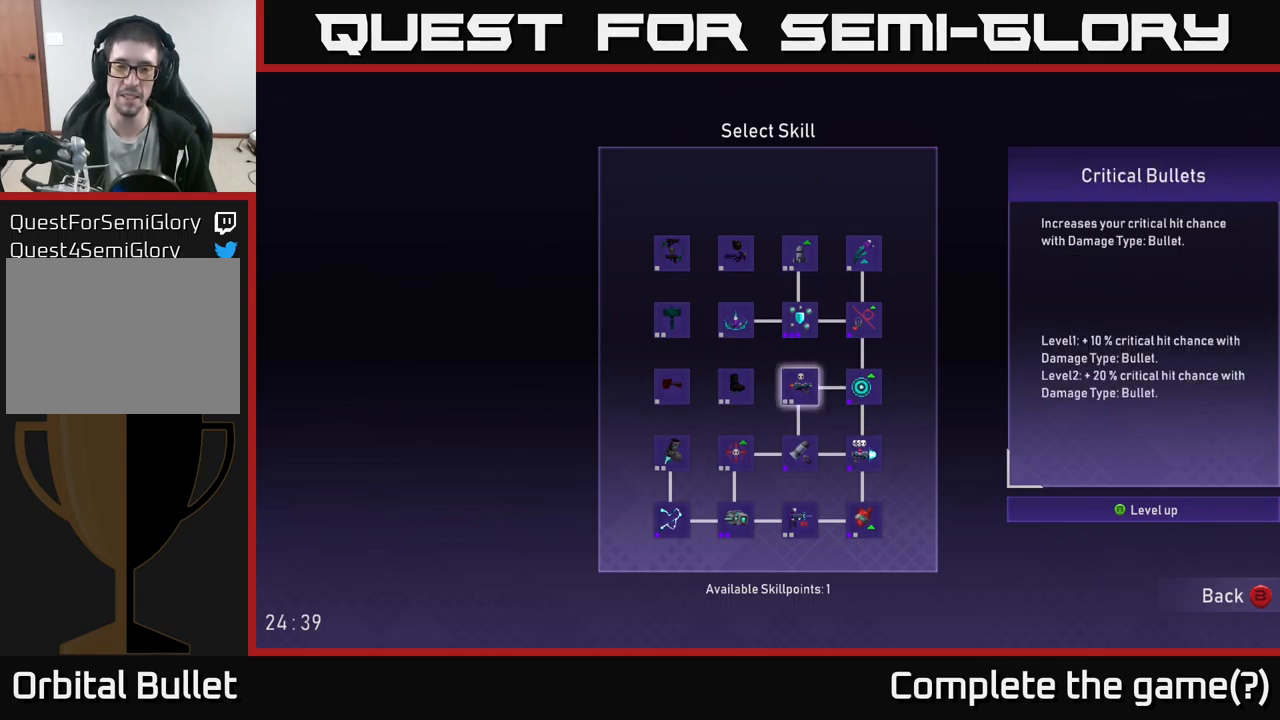
{"buttons": [], "left_stick": "center", "right_stick": "center", "events": []}
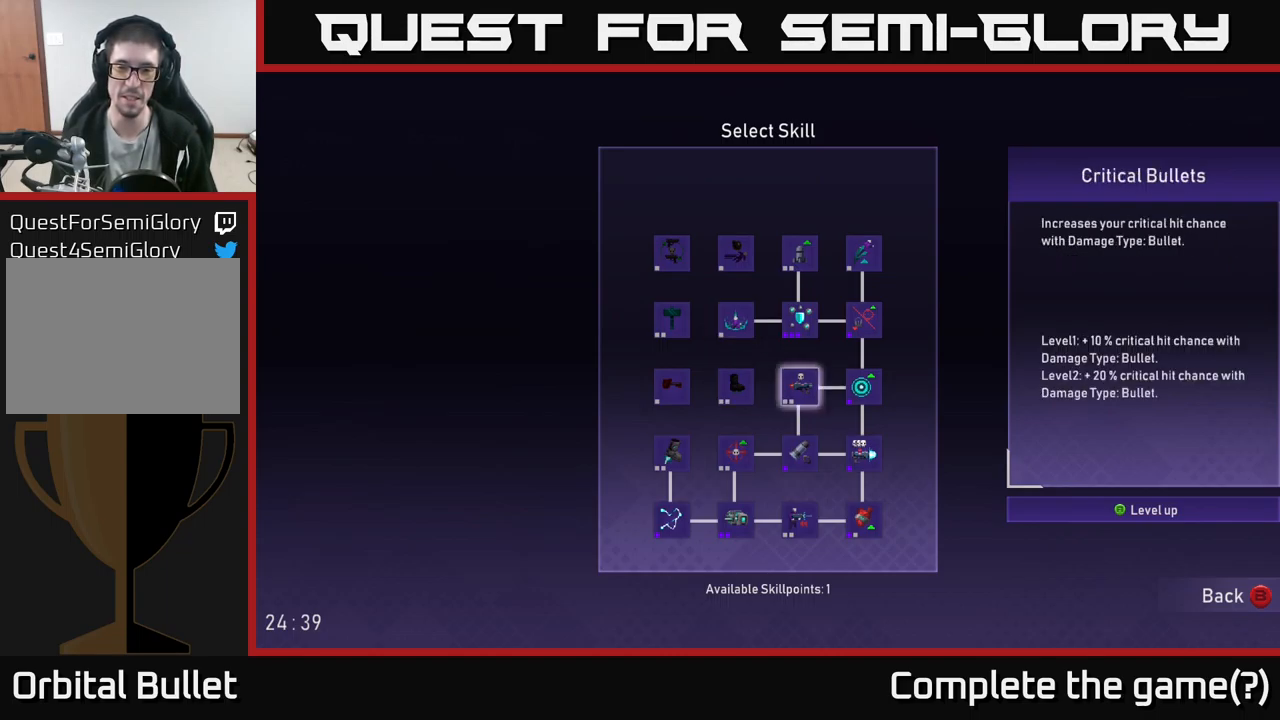
{"buttons": [], "left_stick": "center", "right_stick": "center", "events": []}
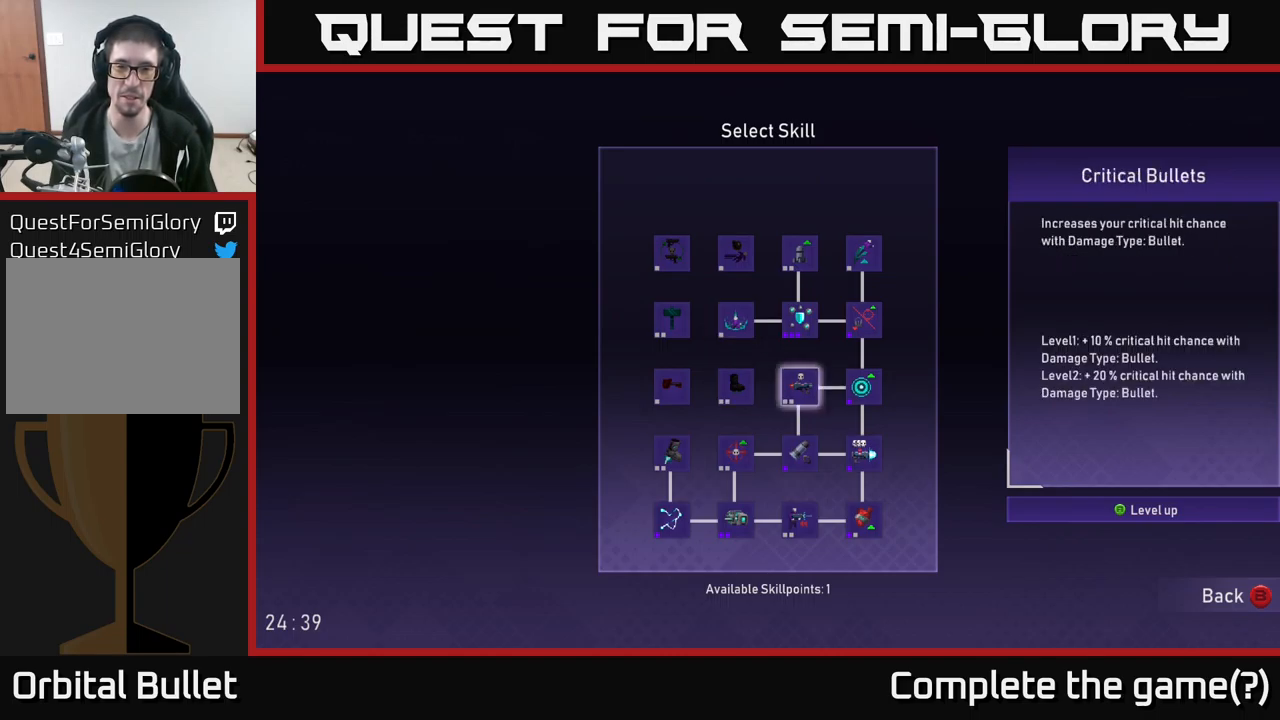
{"buttons": [], "left_stick": "center", "right_stick": "center", "events": [[83, "left_stick", "up"], [166, "left_stick", "center"], [300, "left_stick", "up"], [416, "left_stick", "center"]]}
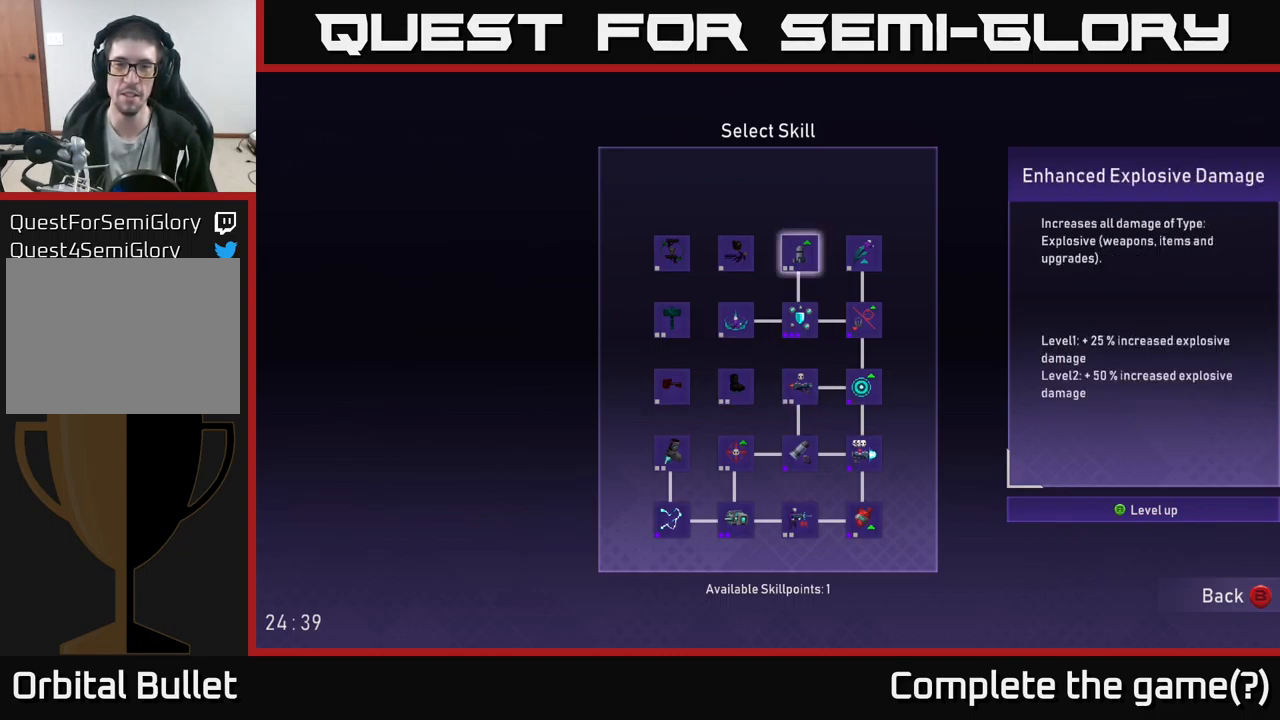
{"buttons": [], "left_stick": "center", "right_stick": "center", "events": [[200, "A", "down"], [316, "A", "up"]]}
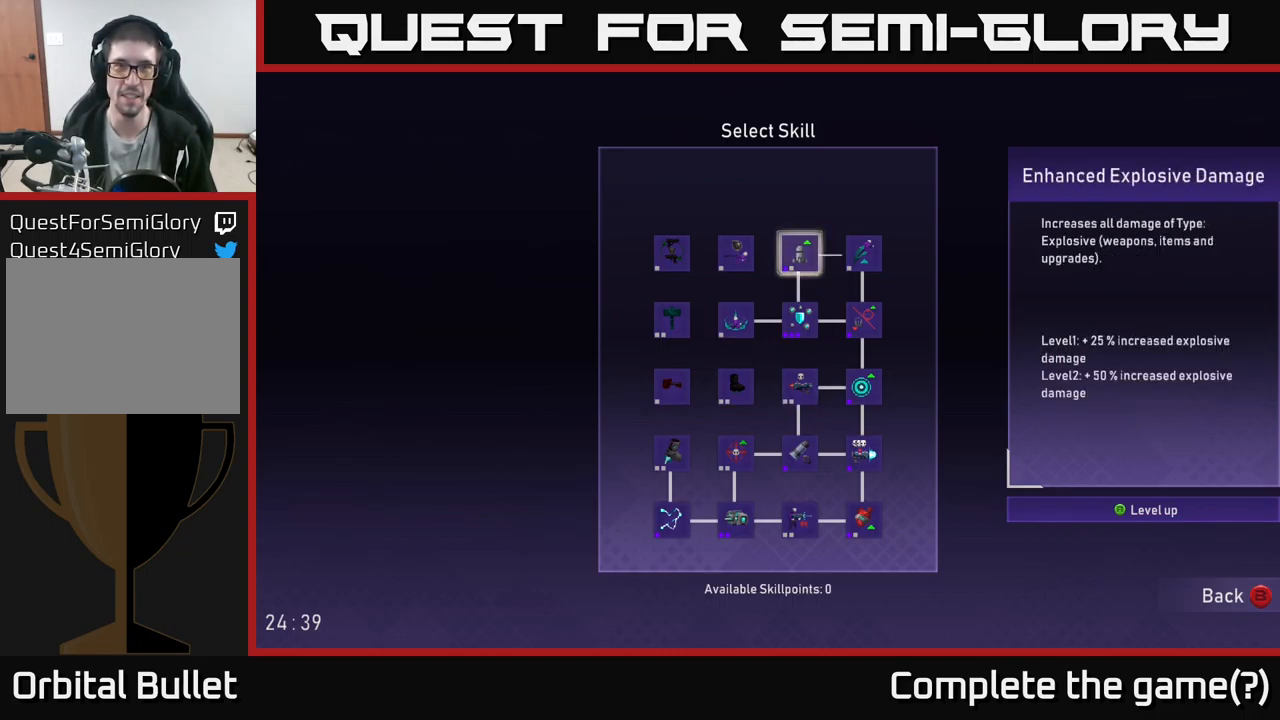
{"buttons": [], "left_stick": "center", "right_stick": "center", "events": [[33, "B", "down"], [133, "B", "up"]]}
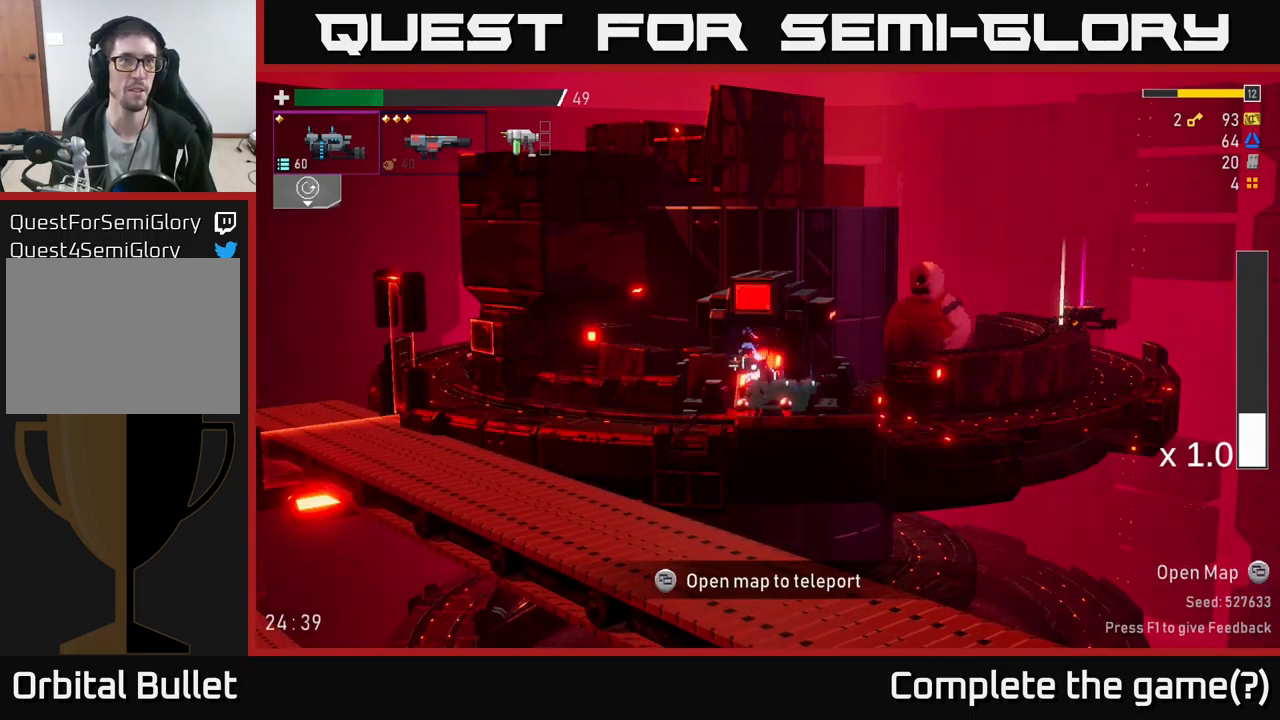
{"buttons": [], "left_stick": "right", "right_stick": "center", "events": [[133, "left_stick", "right"]]}
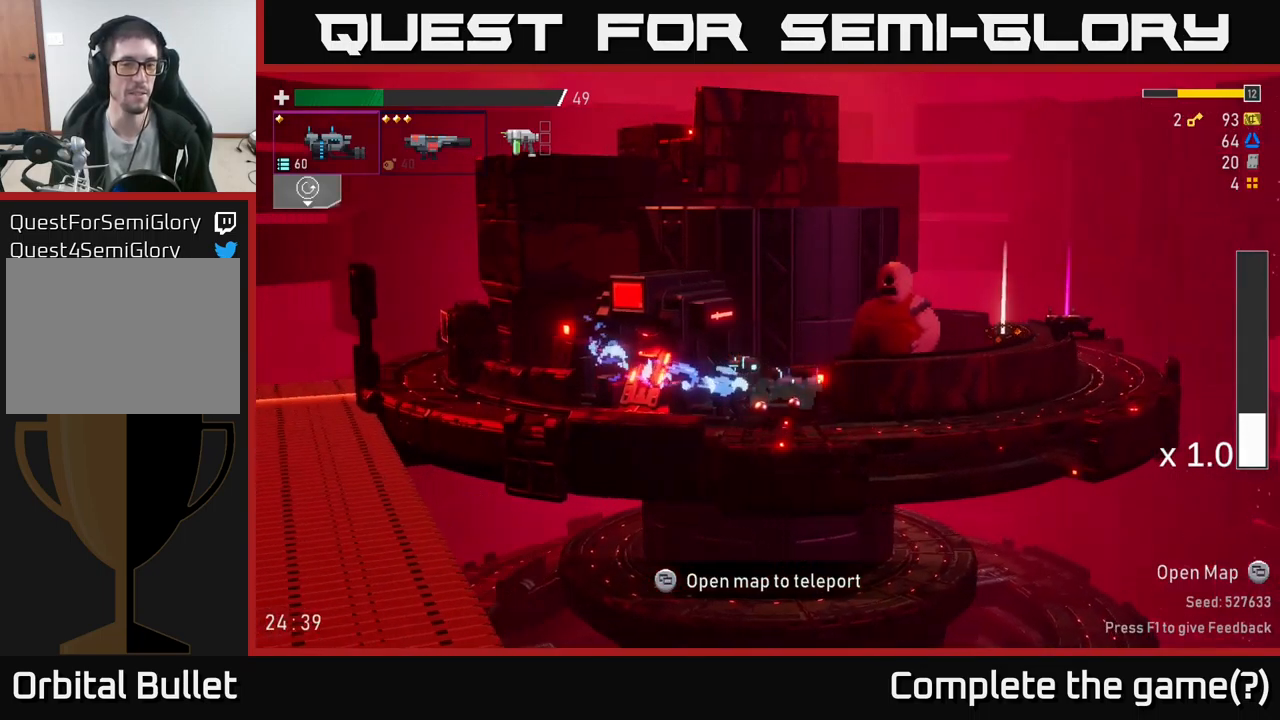
{"buttons": [], "left_stick": "left", "right_stick": "center", "events": [[217, "left_stick", "up"], [283, "left_stick", "left"]]}
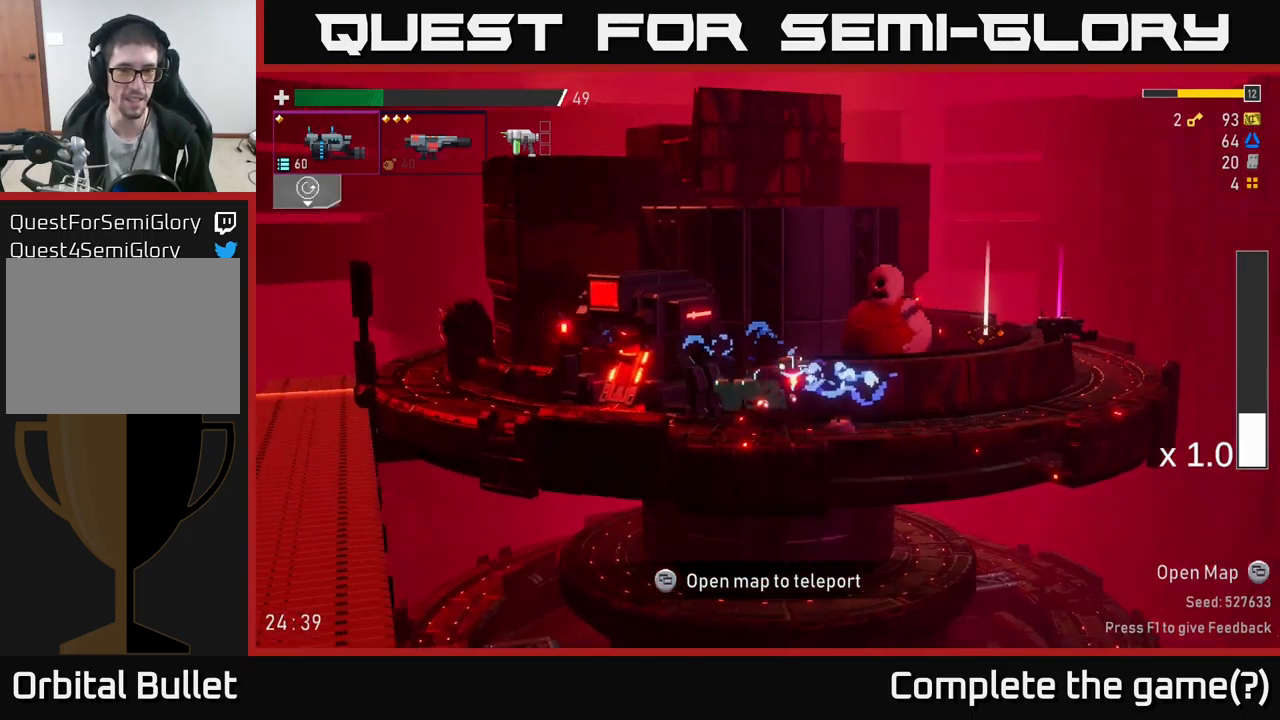
{"buttons": [], "left_stick": "left", "right_stick": "center", "events": [[233, "X", "down"], [433, "X", "up"]]}
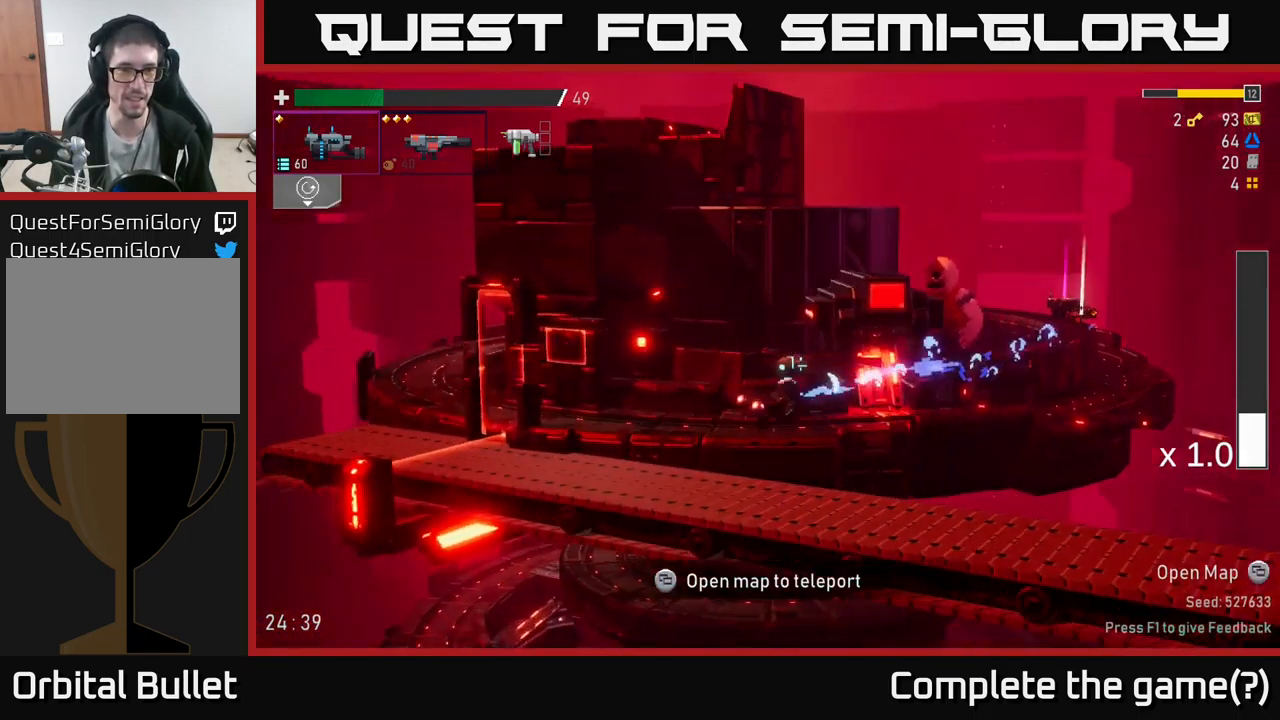
{"buttons": [], "left_stick": "center", "right_stick": "center", "events": [[267, "left_stick", "center"]]}
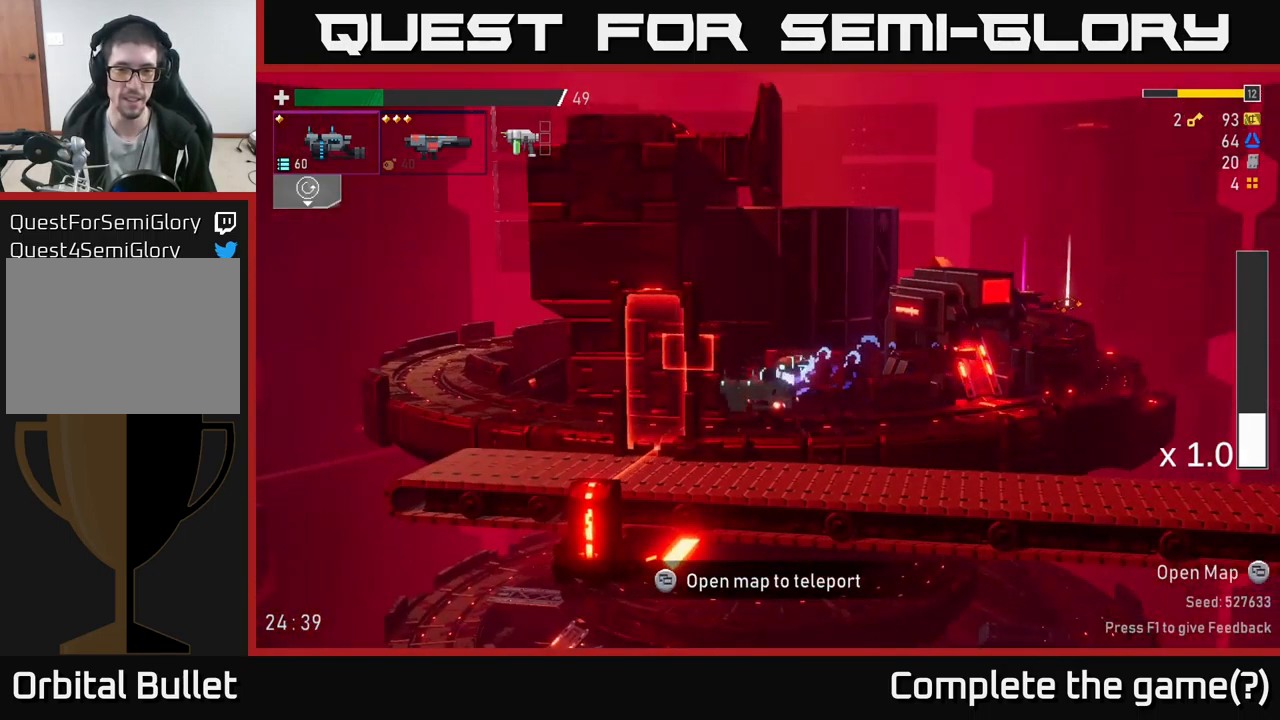
{"buttons": [], "left_stick": "center", "right_stick": "center", "events": [[133, "SELECT", "down"], [200, "SELECT", "up"]]}
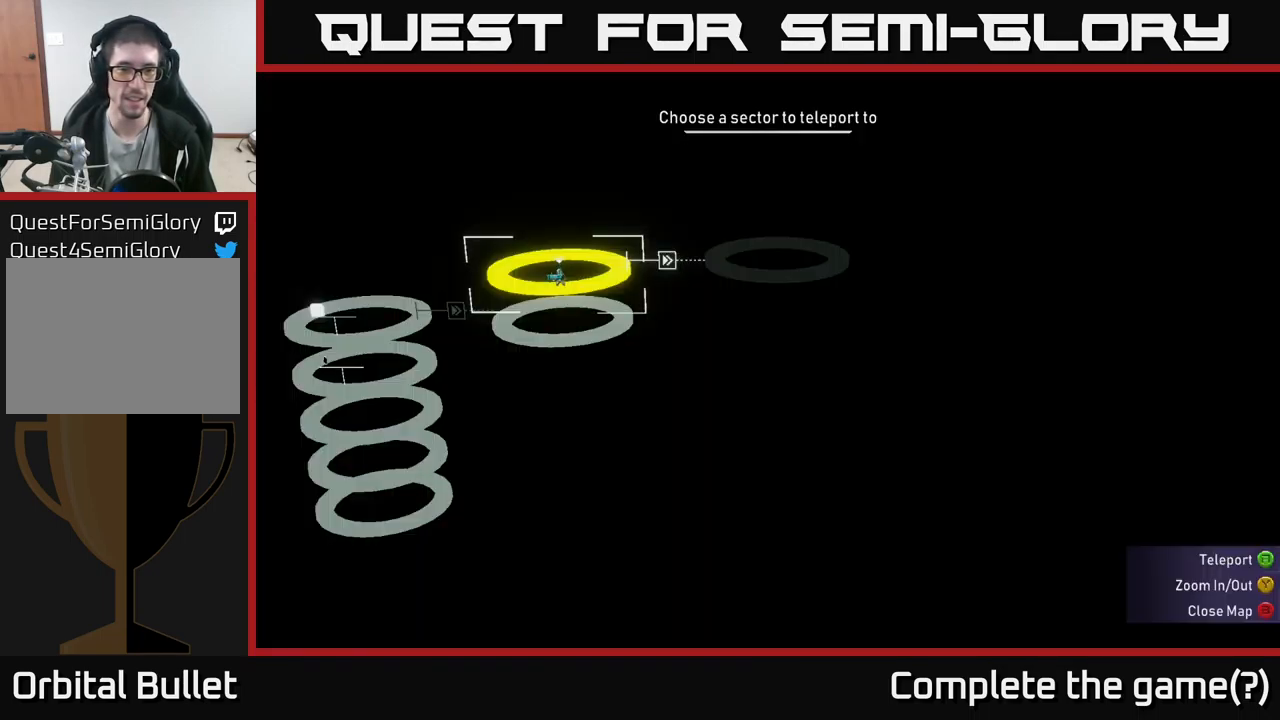
{"buttons": [], "left_stick": "left", "right_stick": "center", "events": [[317, "SELECT", "down"], [433, "SELECT", "up"], [433, "left_stick", "left"]]}
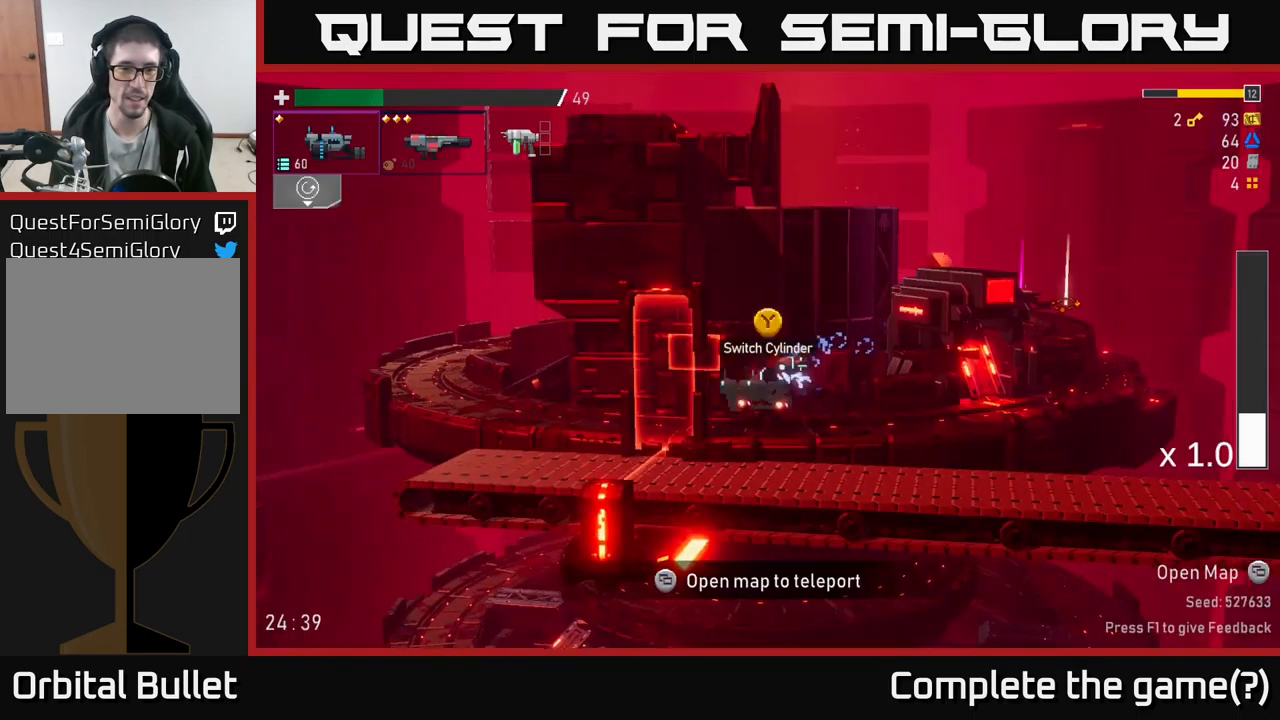
{"buttons": [], "left_stick": "center", "right_stick": "center", "events": [[183, "left_stick", "center"], [200, "Y", "down"], [267, "Y", "up"]]}
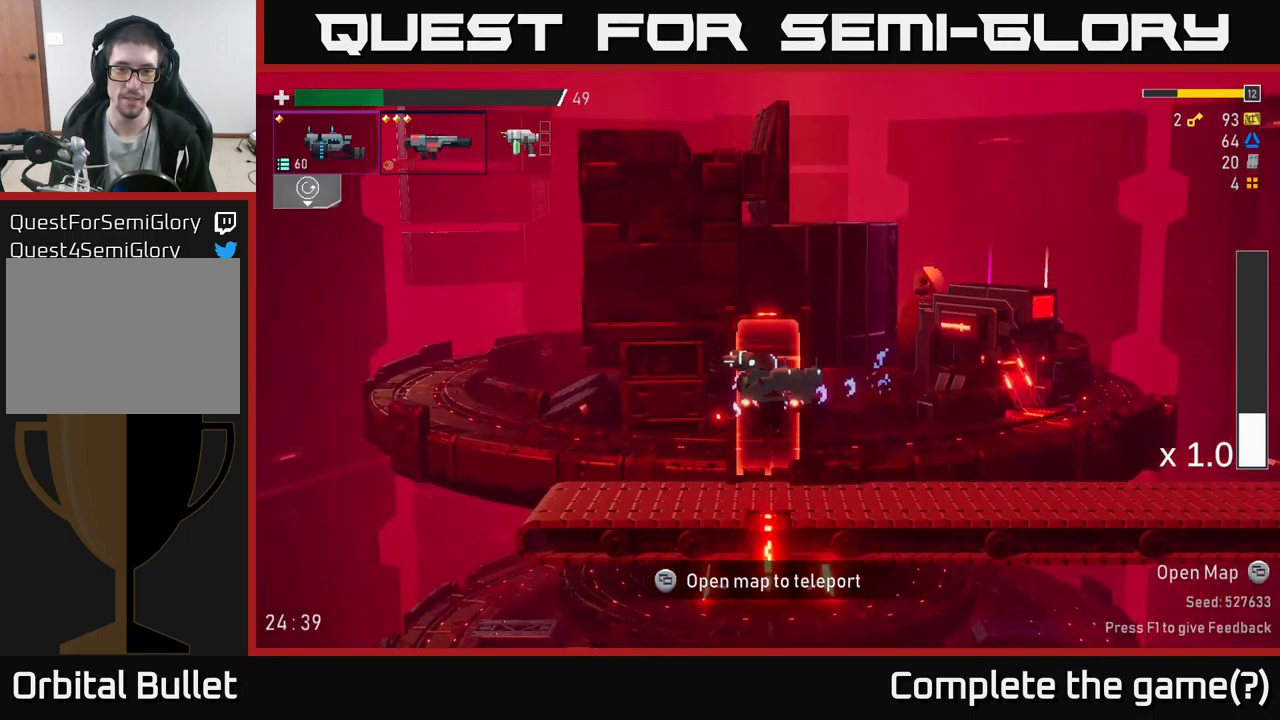
{"buttons": [], "left_stick": "center", "right_stick": "center", "events": []}
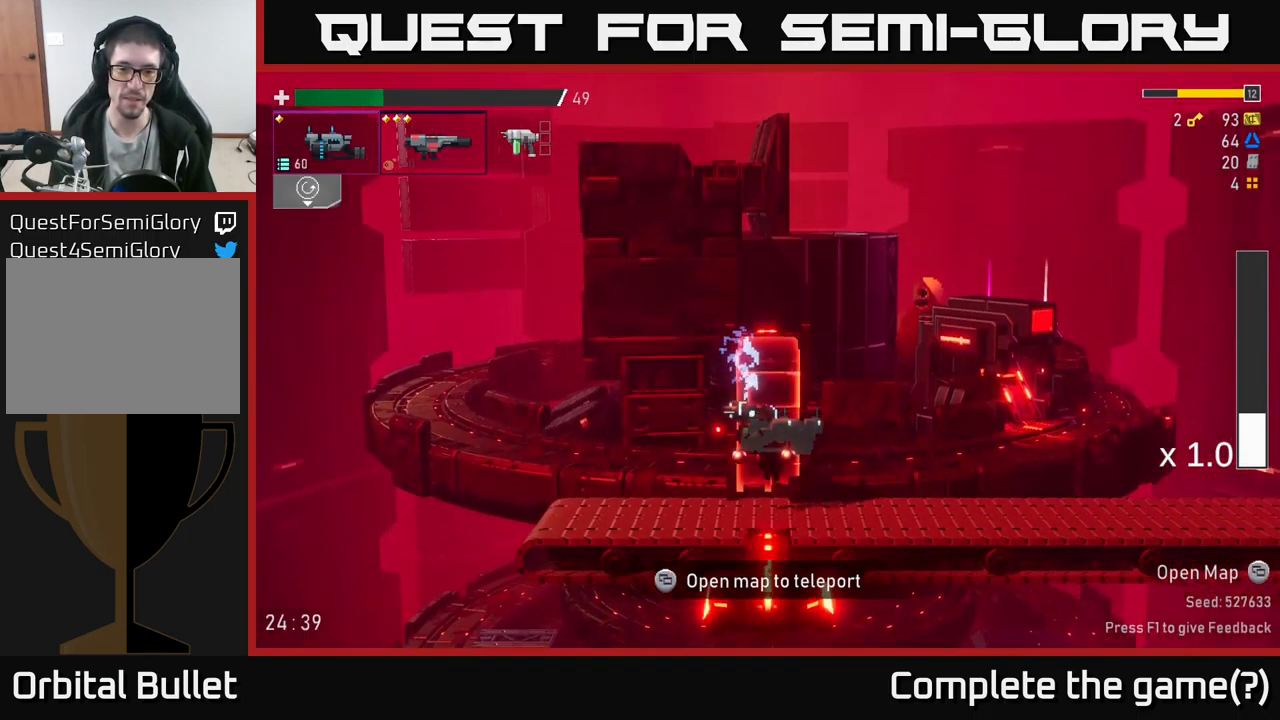
{"buttons": ["R2"], "left_stick": "center", "right_stick": "center", "events": [[367, "R2", "down"]]}
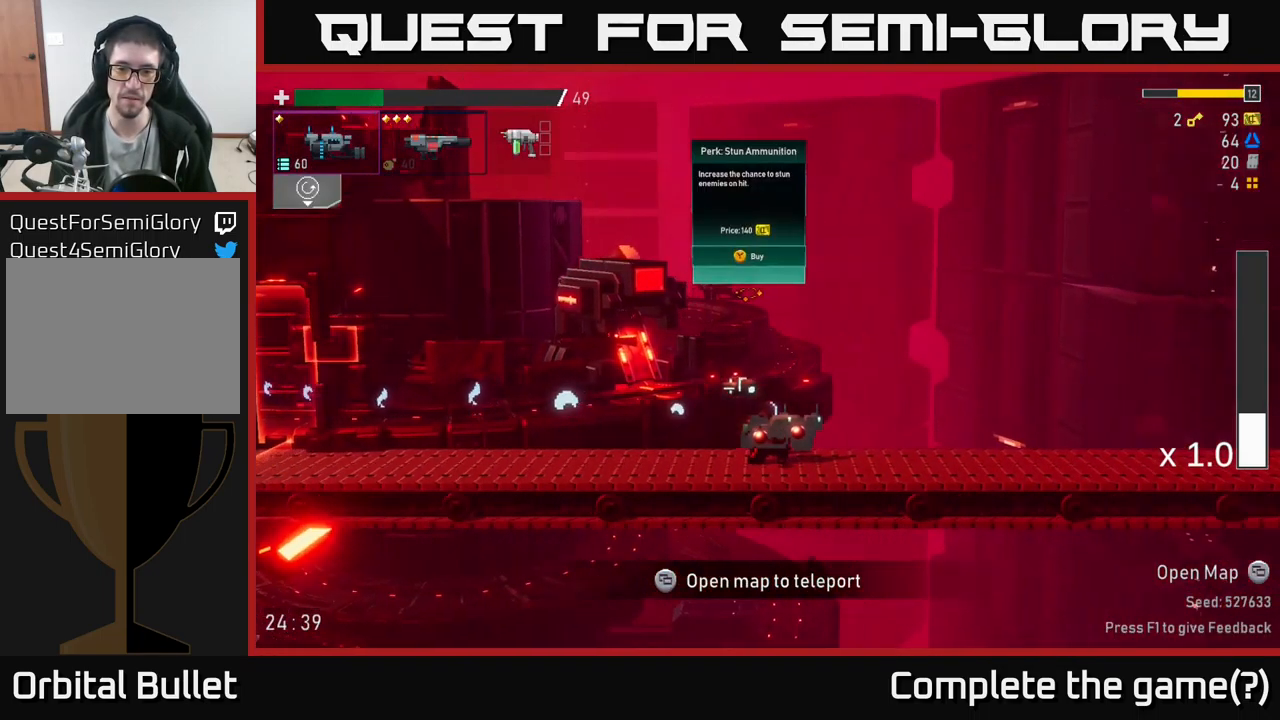
{"buttons": ["R2"], "left_stick": "center", "right_stick": "center", "events": []}
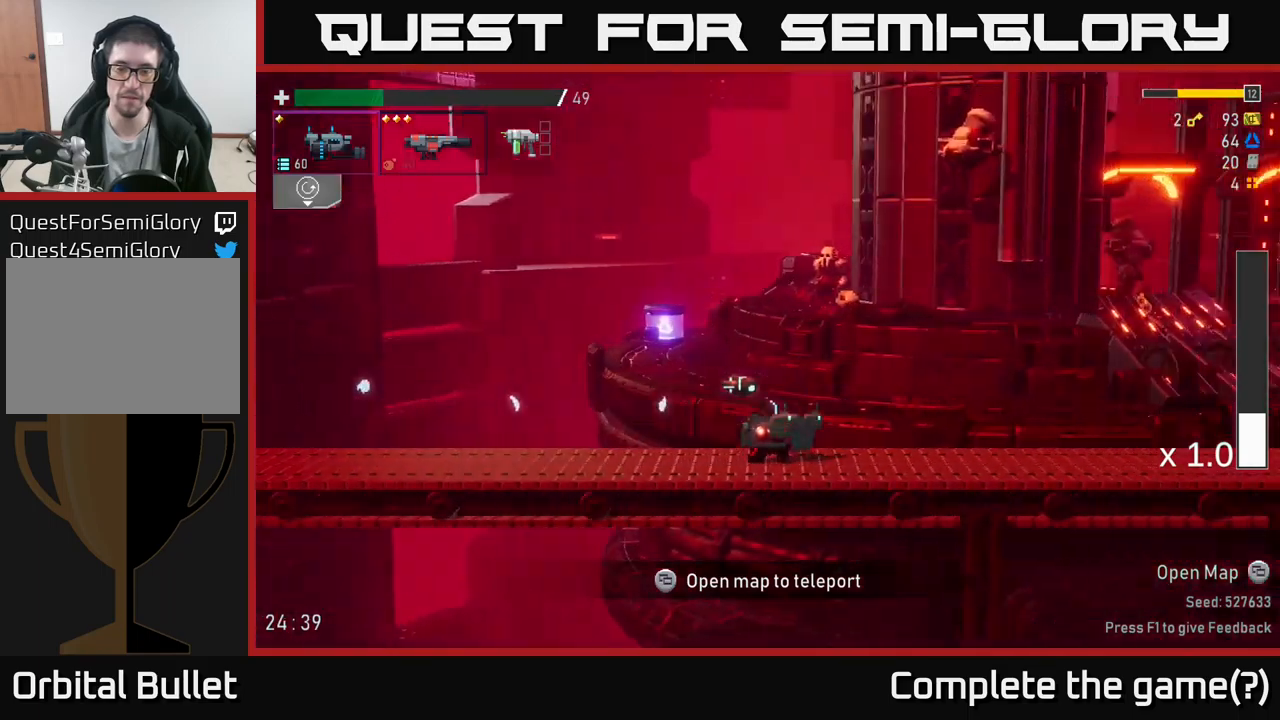
{"buttons": ["R2"], "left_stick": "center", "right_stick": "center", "events": []}
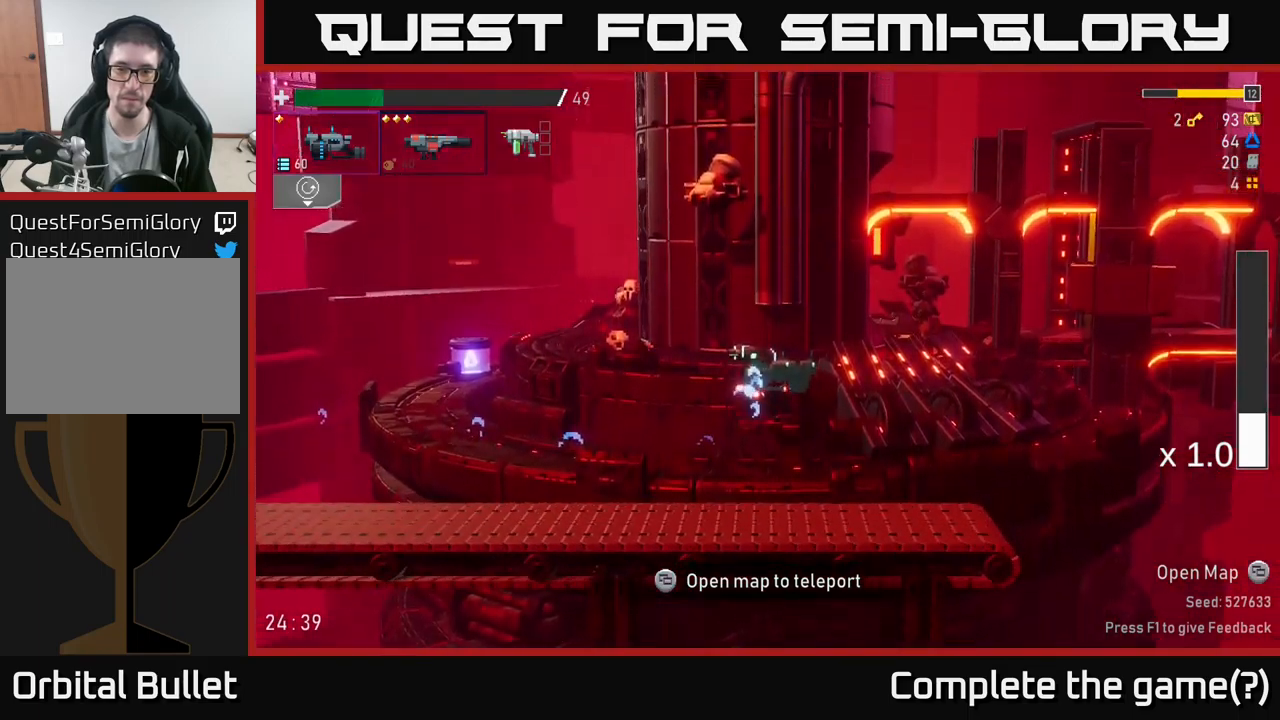
{"buttons": ["R2"], "left_stick": "left", "right_stick": "center", "events": [[134, "left_stick", "left"]]}
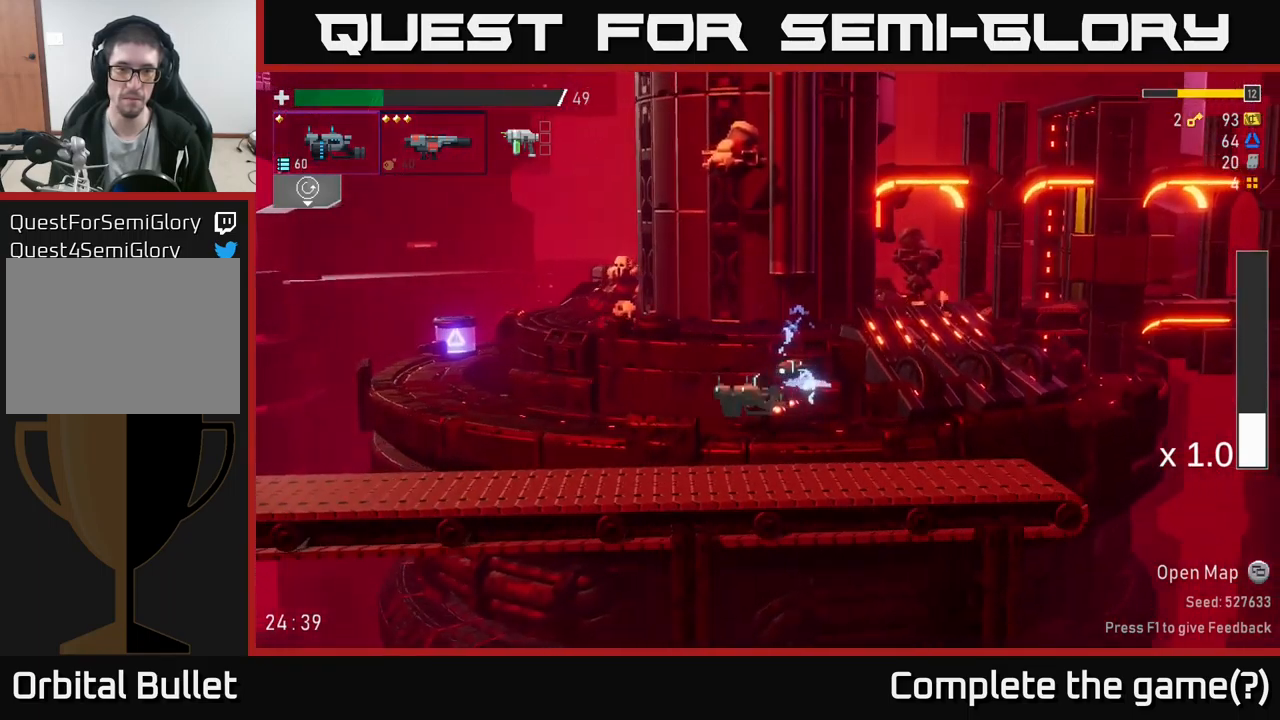
{"buttons": ["R2"], "left_stick": "left", "right_stick": "center", "events": []}
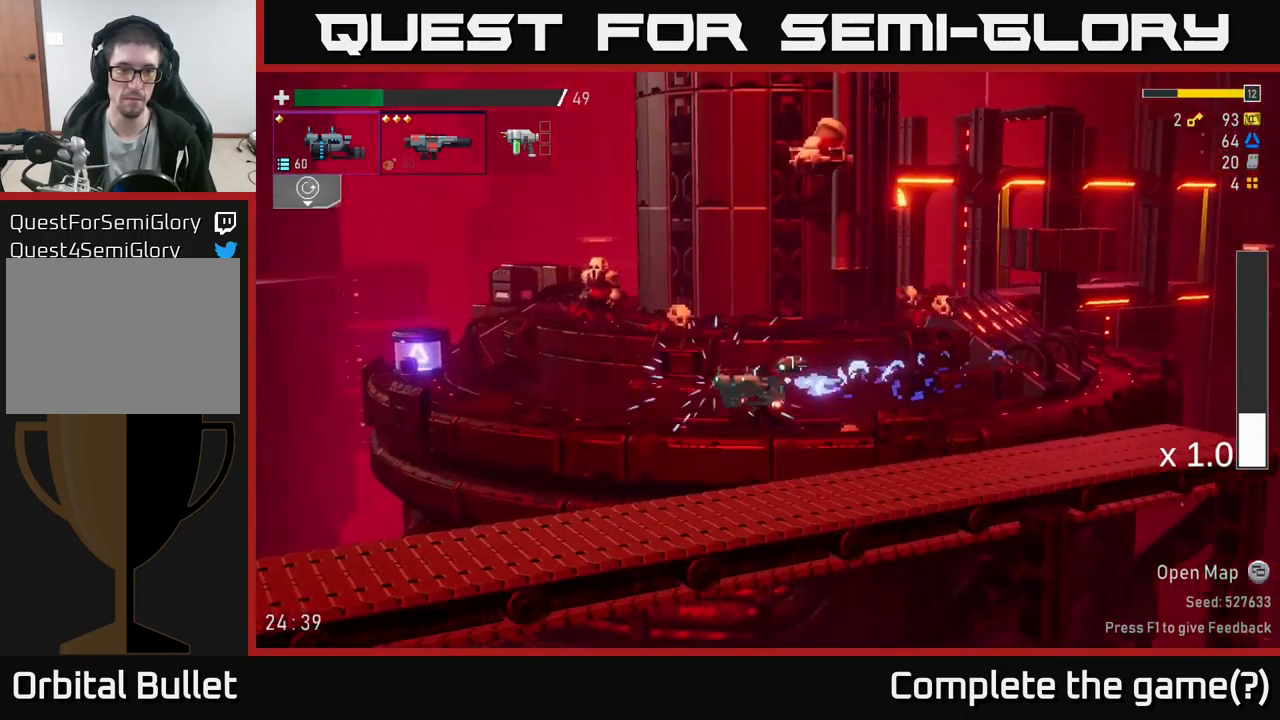
{"buttons": ["R2"], "left_stick": "left", "right_stick": "center", "events": []}
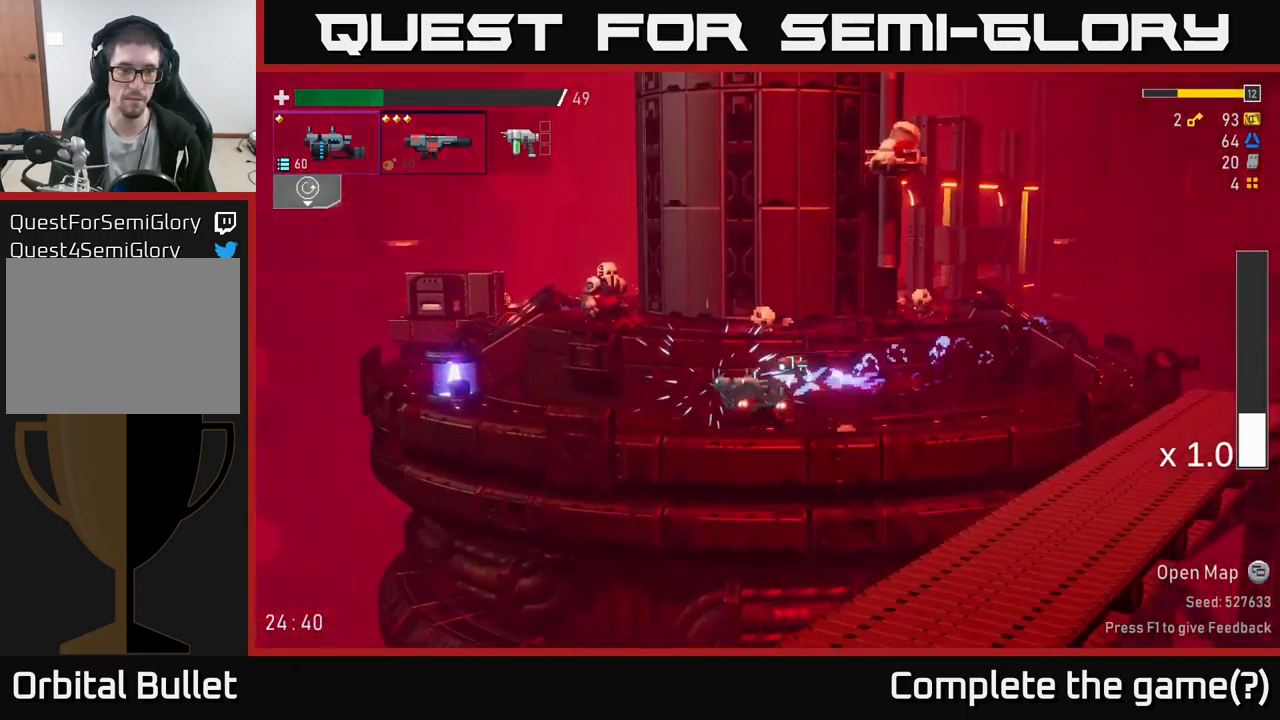
{"buttons": [], "left_stick": "left", "right_stick": "center", "events": [[134, "R2", "up"]]}
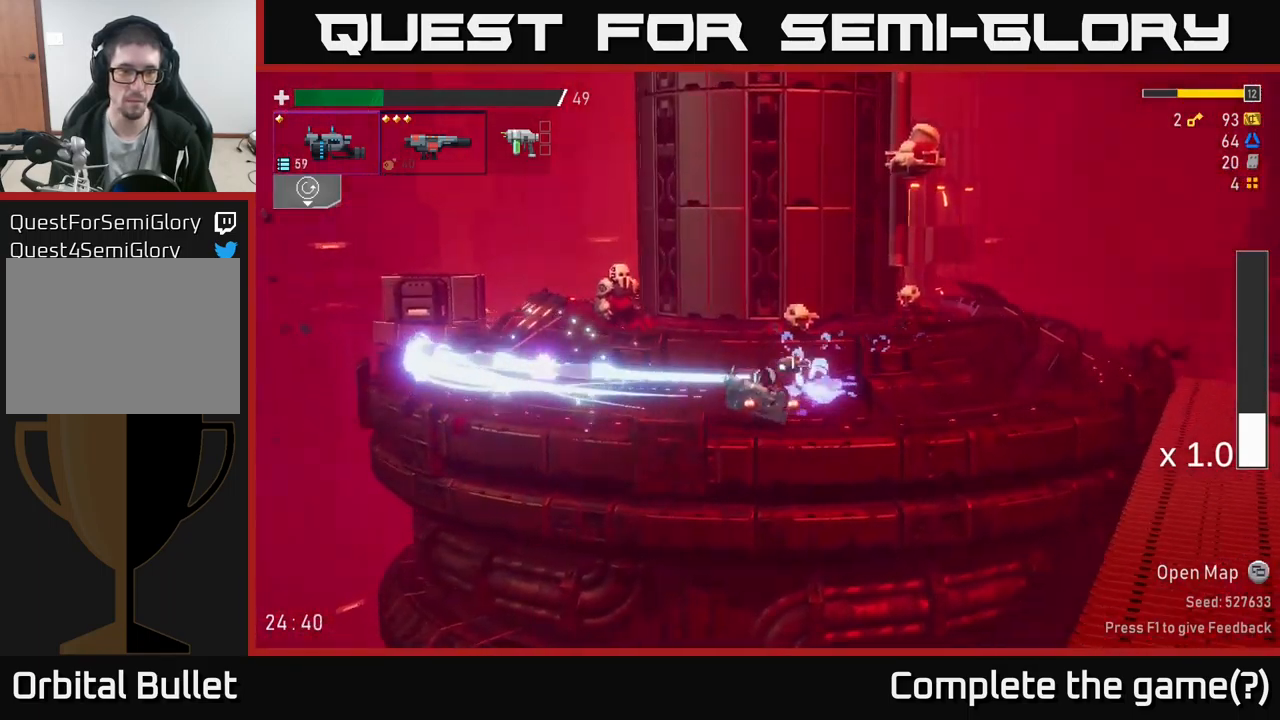
{"buttons": [], "left_stick": "left", "right_stick": "center", "events": []}
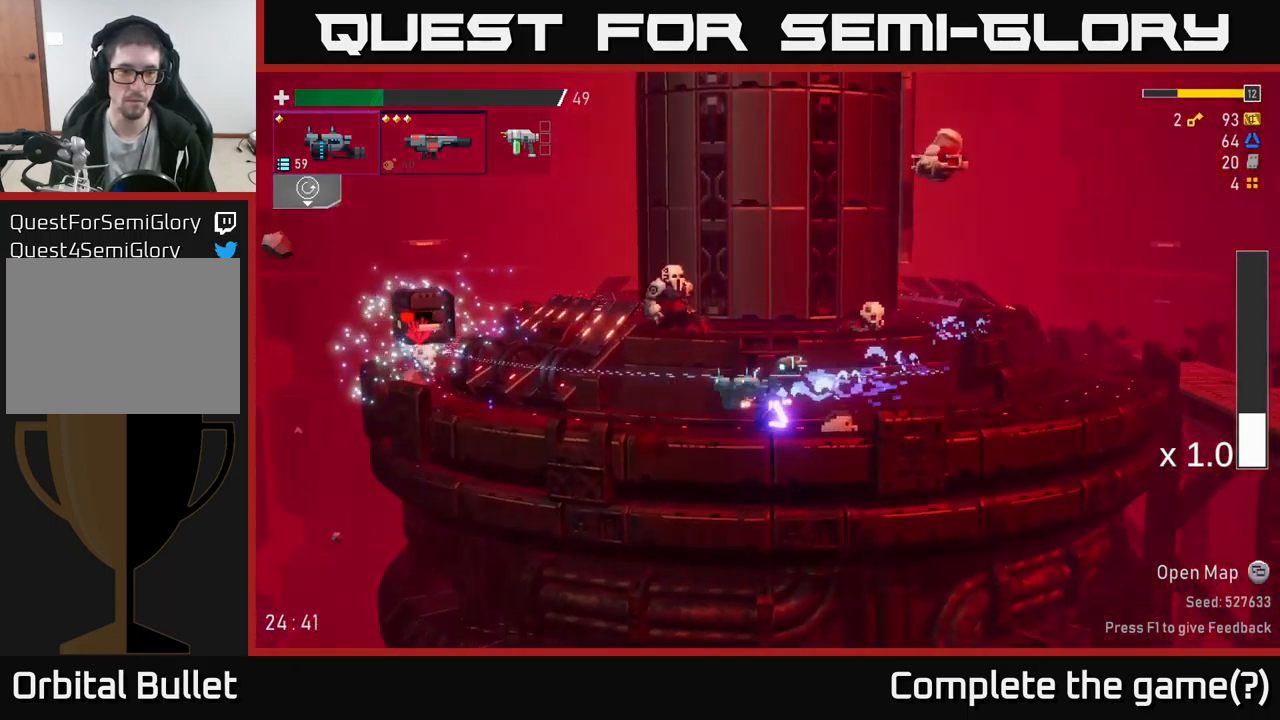
{"buttons": ["A", "R2"], "left_stick": "center", "right_stick": "center", "events": [[450, "R2", "down"], [500, "A", "down"], [500, "left_stick", "center"]]}